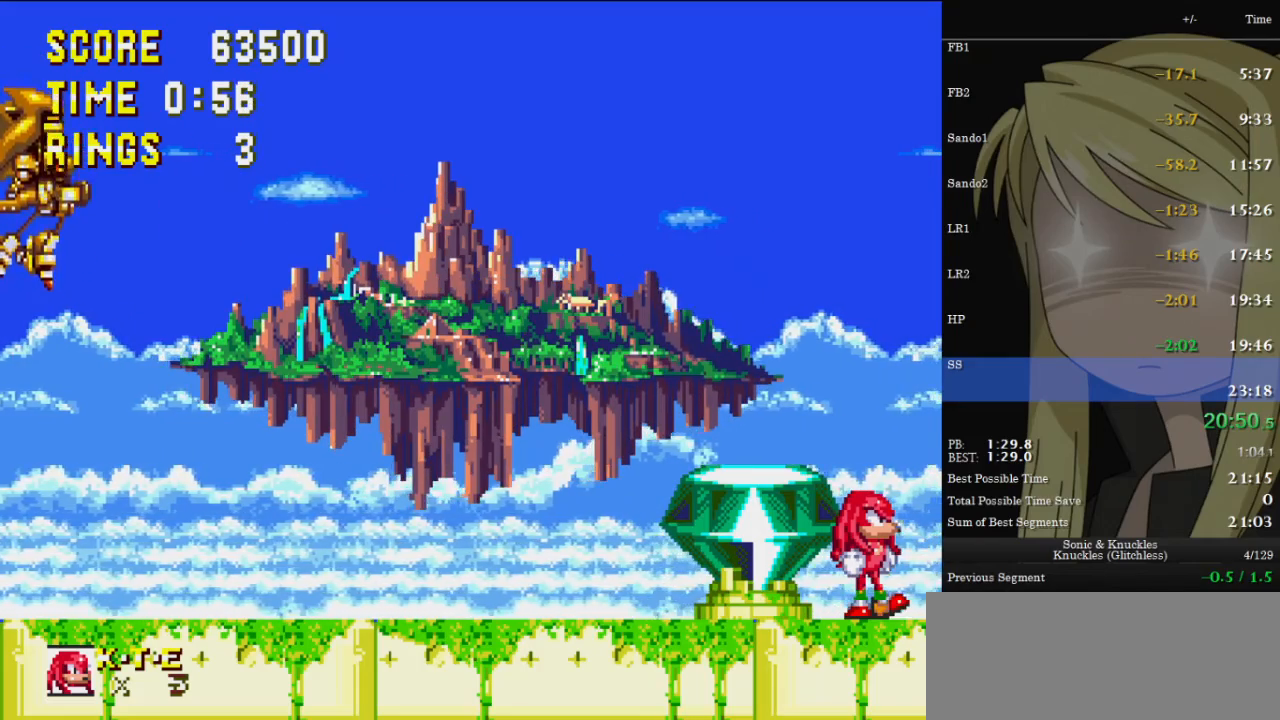
Gameplay with keyboard; each line is a JSON object with the keys held at the frame after it. "events" lists presses ("down") and releases ("up") of "c", "down", "left", "pause", "right", "up", "x" and "z" between this image and that frame as [ms after this image, input, new state], when the widget could be followed in between. No other keys are recorded. Mouse input is not recorded.
{"keys": ["left", "z"], "events": [[267, "left", "down"], [300, "z", "down"]]}
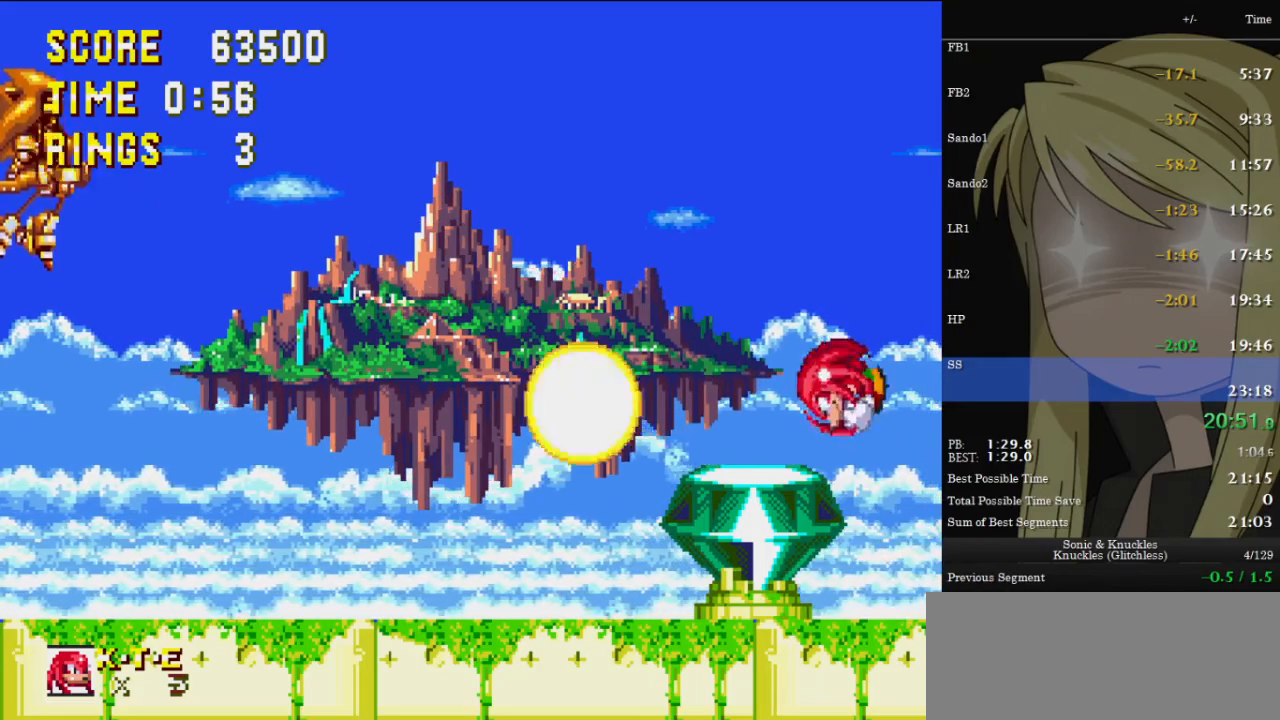
{"keys": ["left", "z"], "events": []}
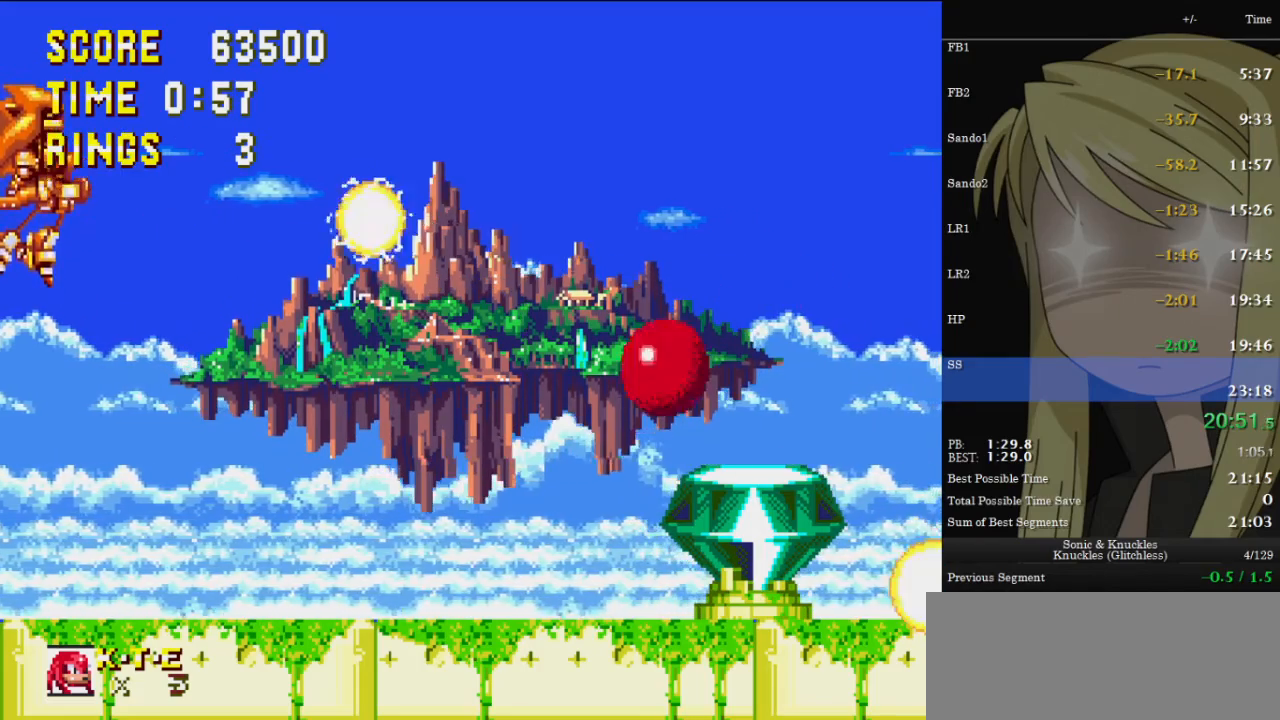
{"keys": ["left"], "events": [[233, "z", "up"]]}
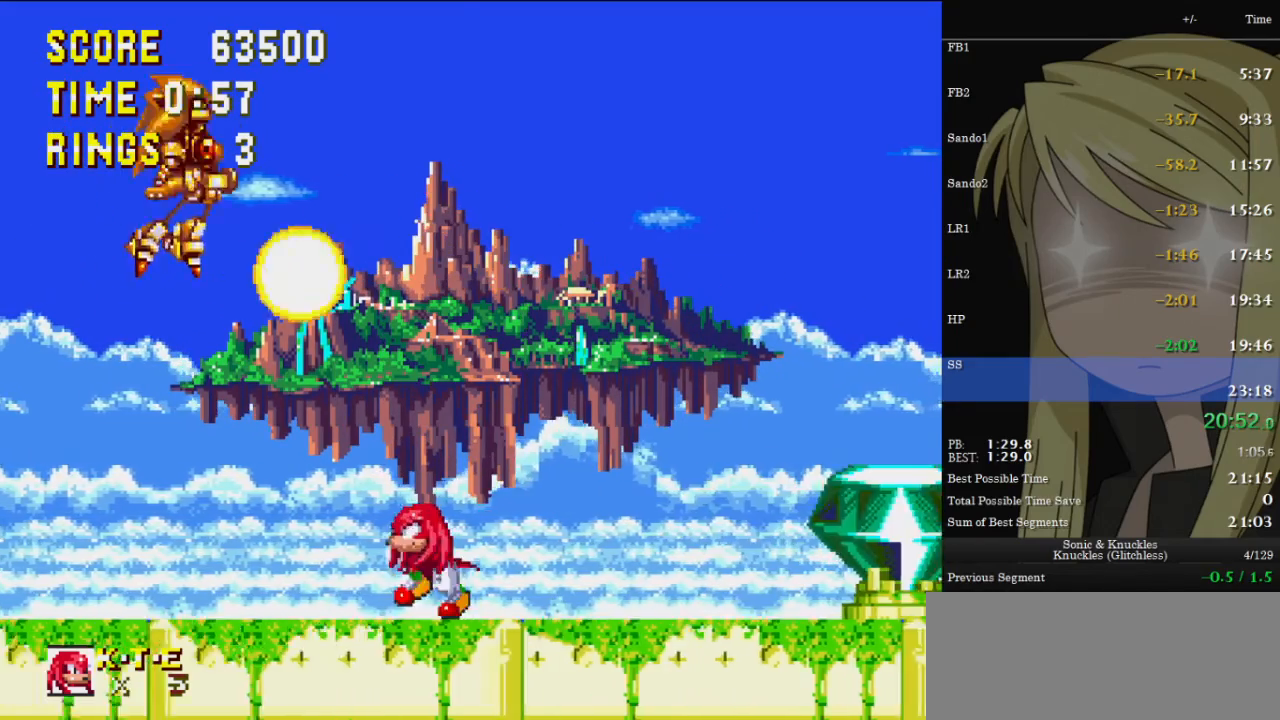
{"keys": [], "events": [[200, "left", "up"], [200, "right", "down"], [433, "right", "up"]]}
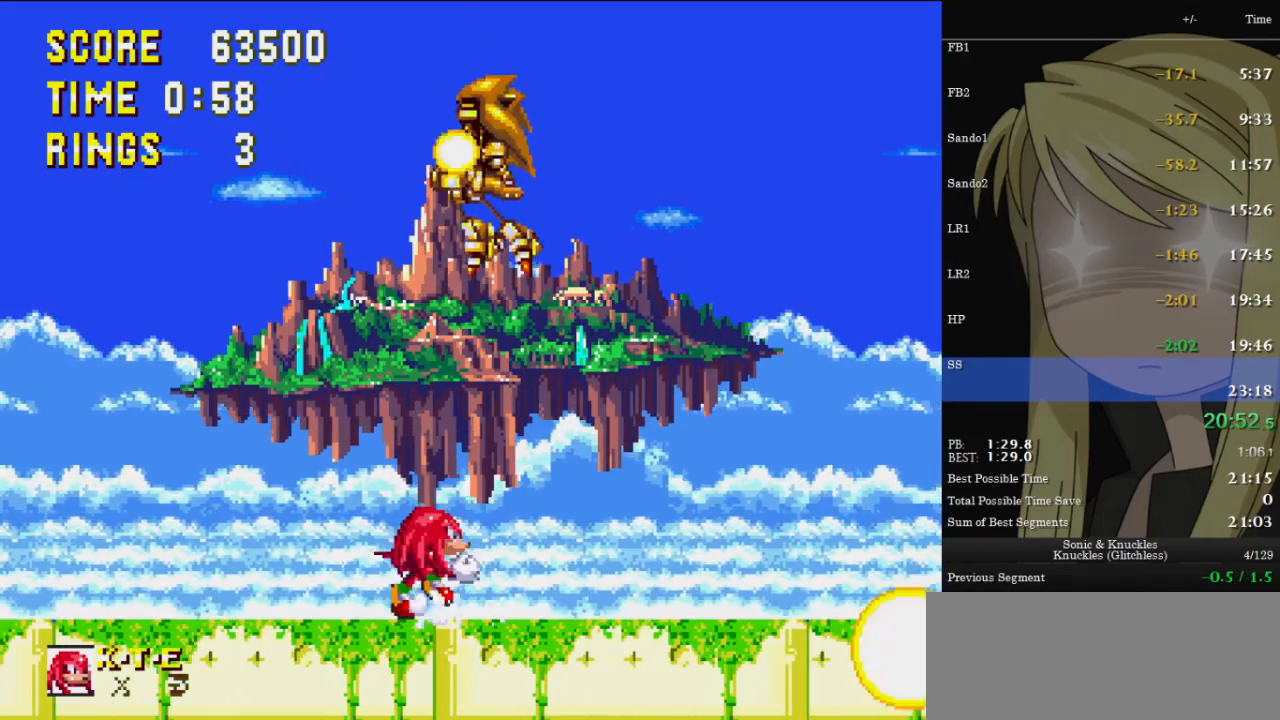
{"keys": [], "events": [[100, "right", "down"], [400, "right", "up"]]}
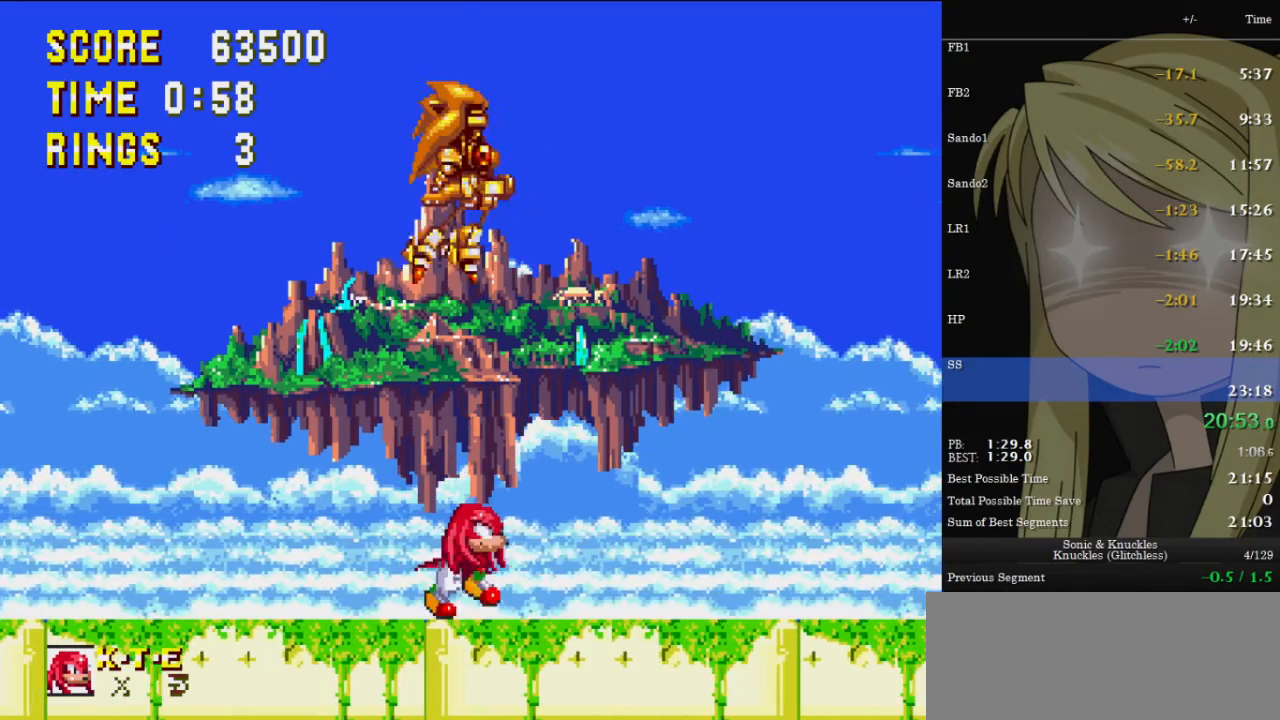
{"keys": ["z"], "events": [[333, "z", "down"]]}
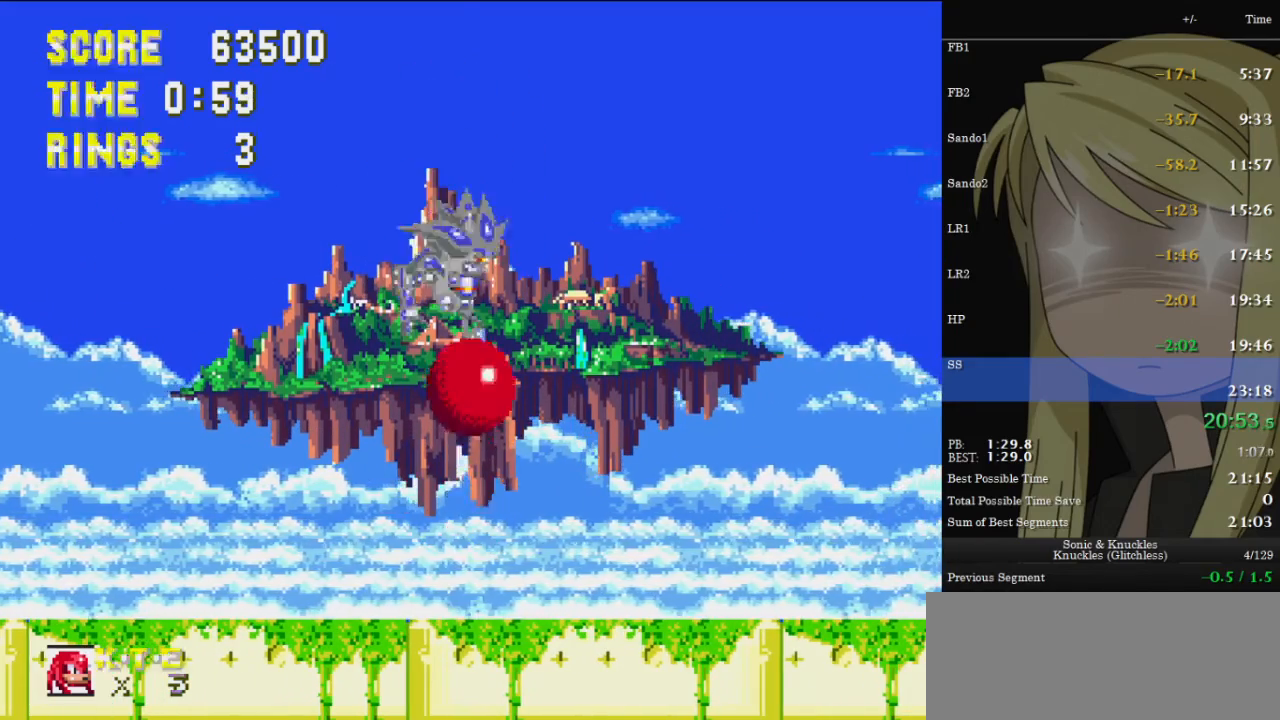
{"keys": ["down"], "events": [[167, "down", "down"], [167, "z", "up"], [367, "x", "down"], [400, "x", "up"]]}
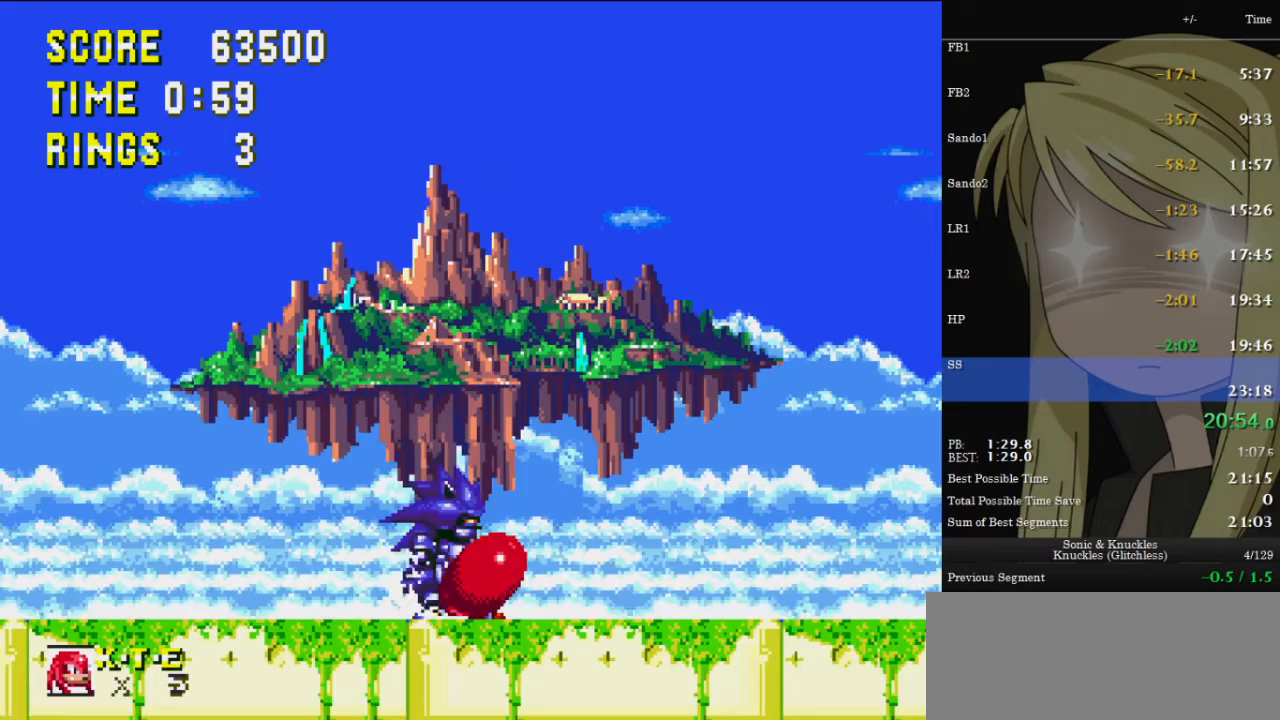
{"keys": ["right"], "events": [[167, "right", "down"], [233, "down", "up"]]}
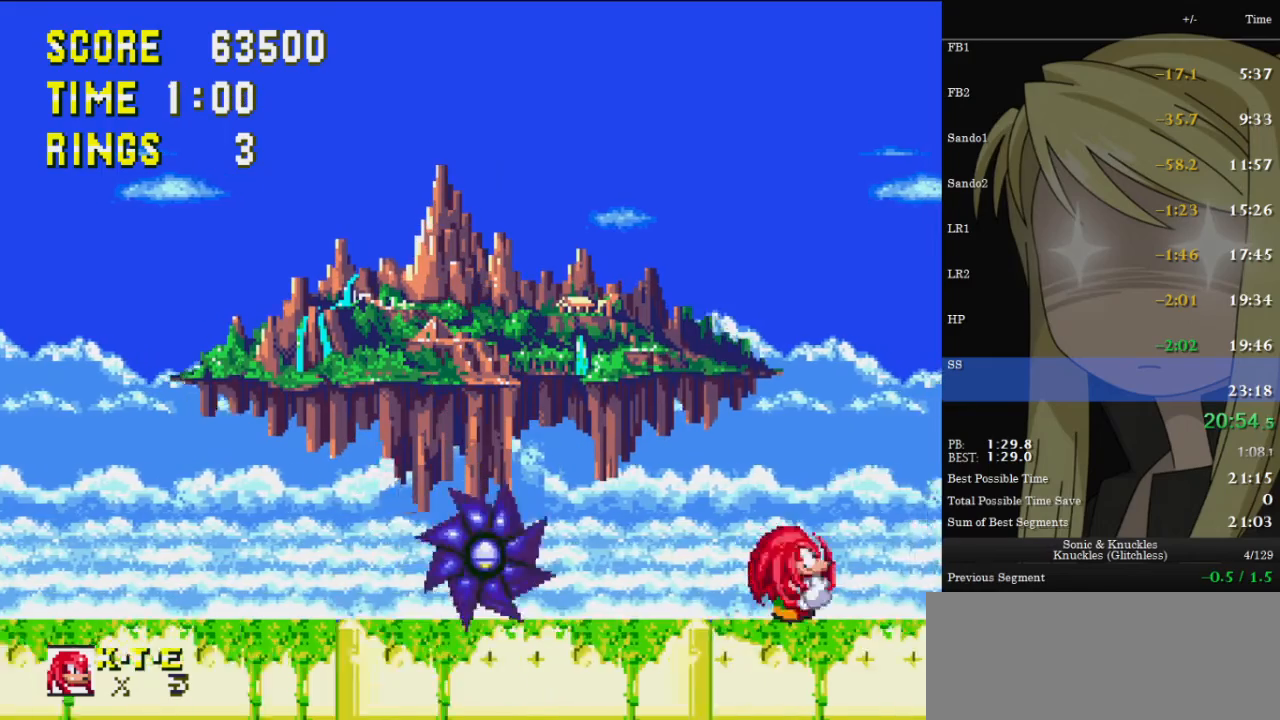
{"keys": [], "events": [[300, "right", "up"]]}
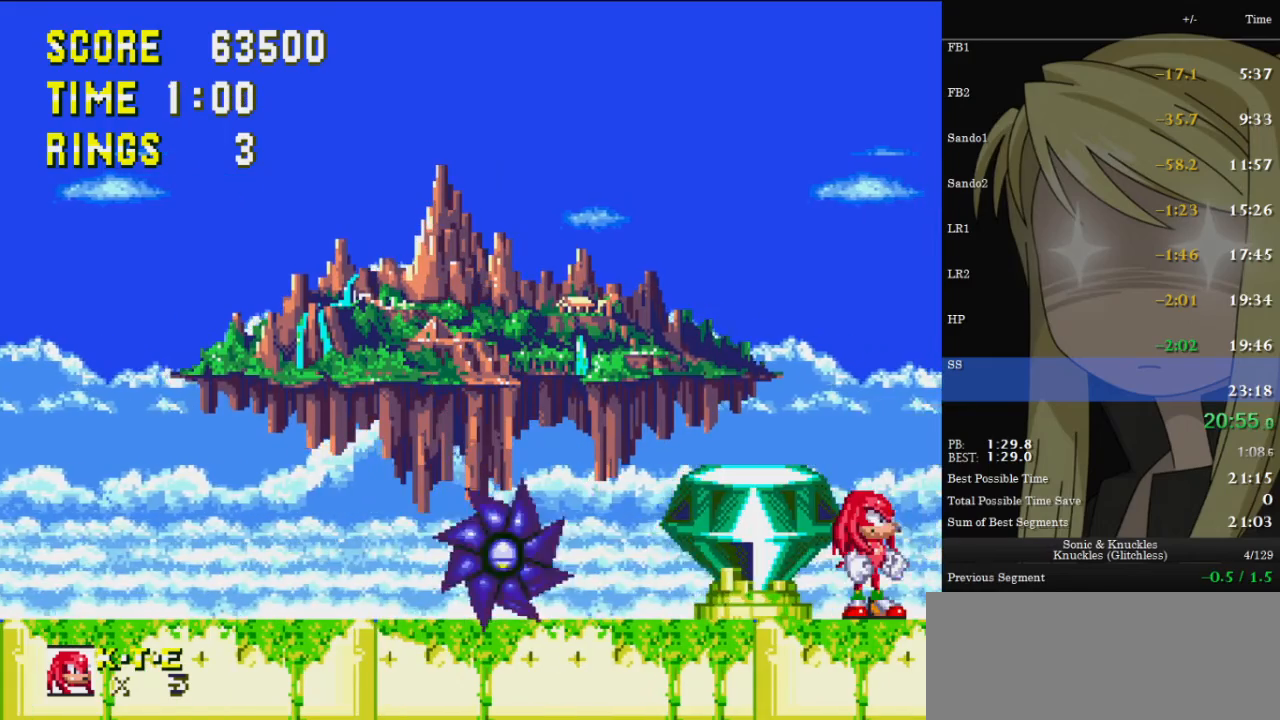
{"keys": ["left"], "events": [[267, "left", "down"]]}
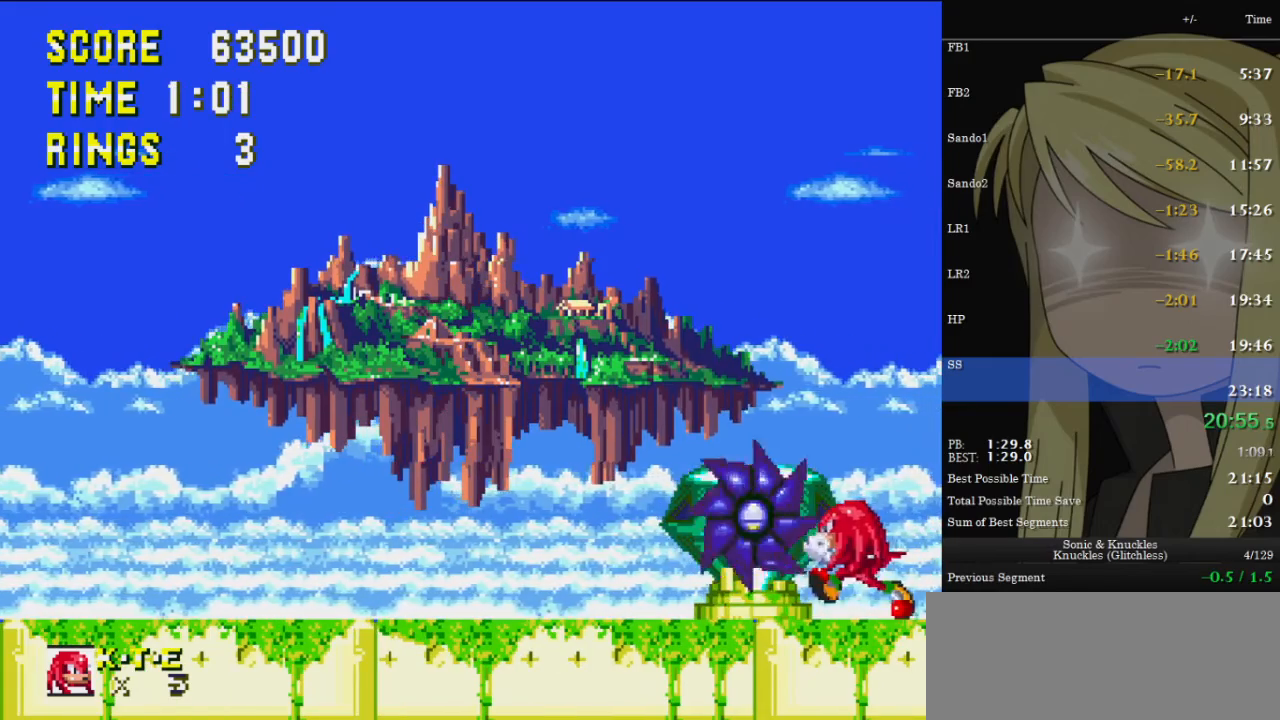
{"keys": ["left"], "events": [[100, "z", "down"], [133, "z", "up"]]}
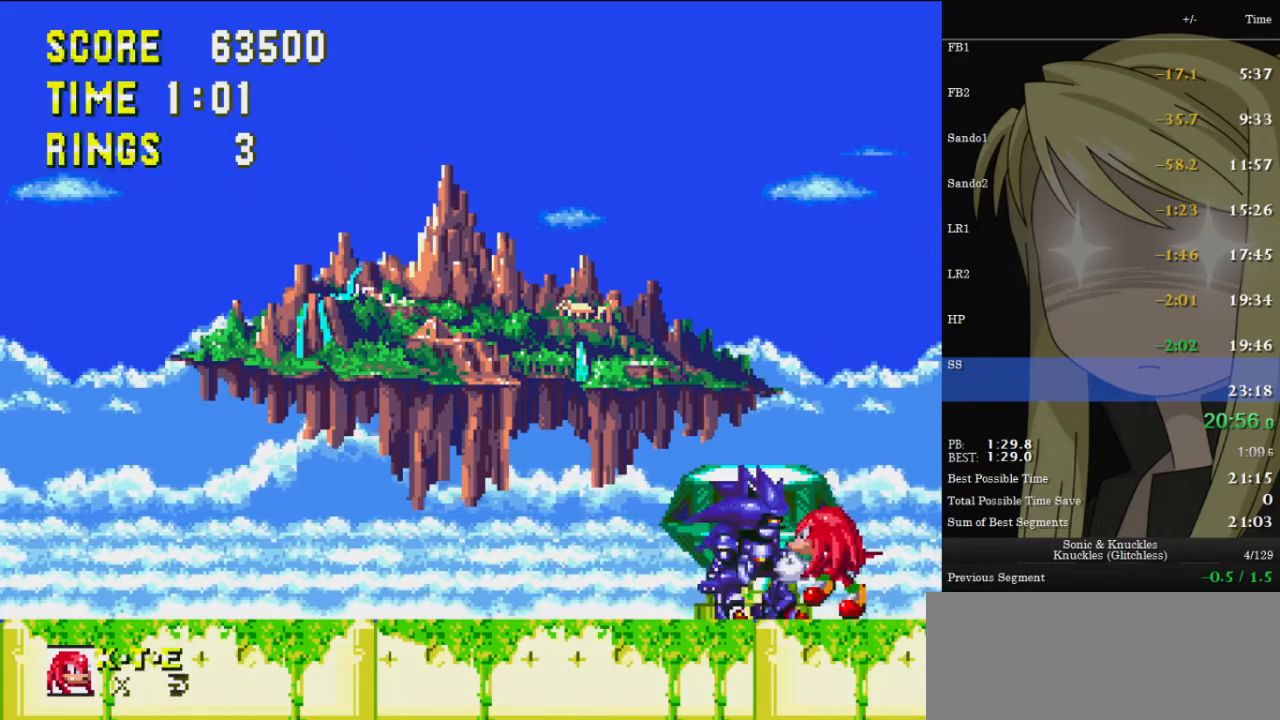
{"keys": [], "events": [[100, "z", "down"], [133, "z", "up"], [300, "left", "up"]]}
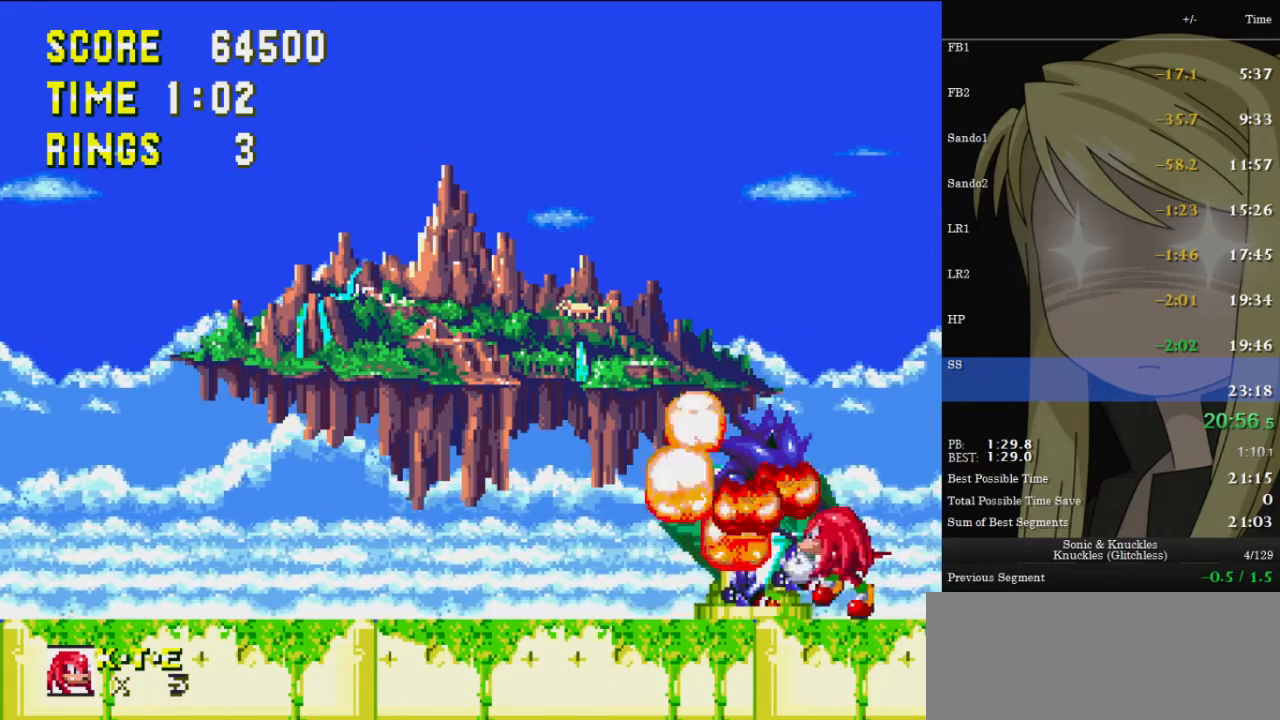
{"keys": [], "events": []}